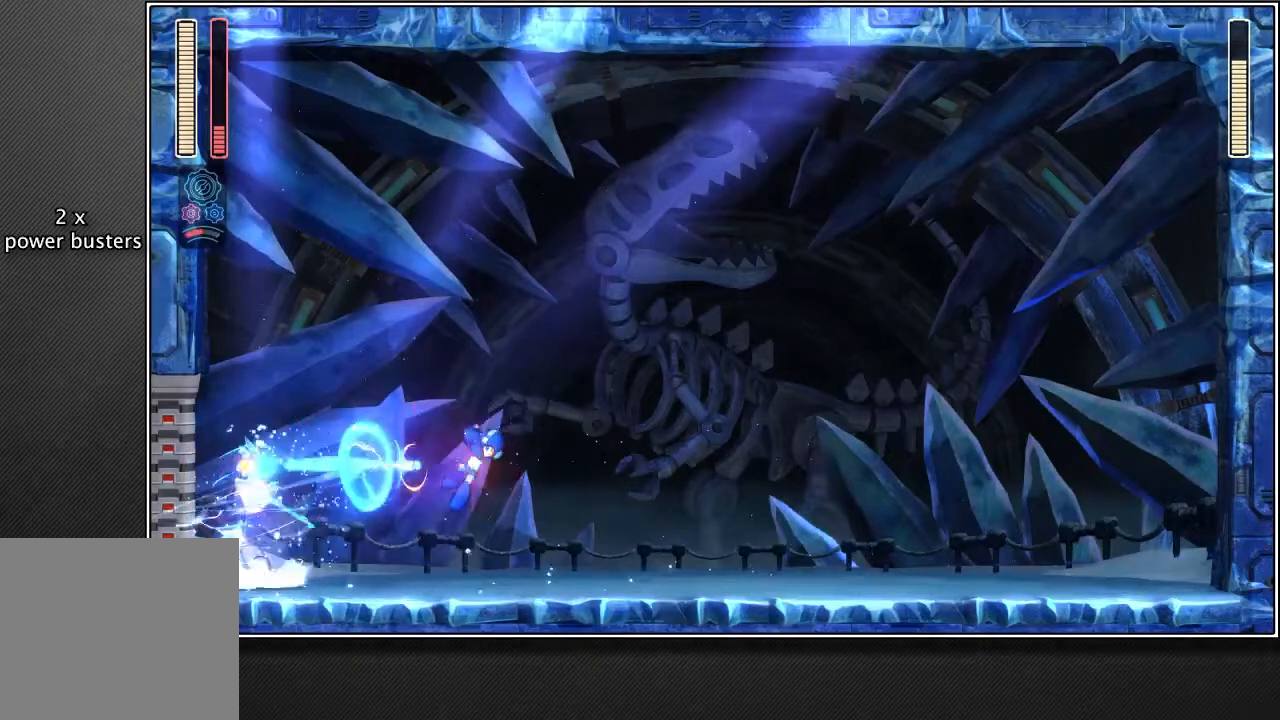
Gameplay with a controller (PlayStation layout); each line is a JSON object with the inputs held at the frame after it. "events" lists button and stick changes between this image and that frame as [ms after this image, input, new state], when the widget could be followed in between. Not read: L3.
{"buttons": ["R2"], "left_stick": "right", "right_stick": "center", "events": [[450, "left_stick", "right"]]}
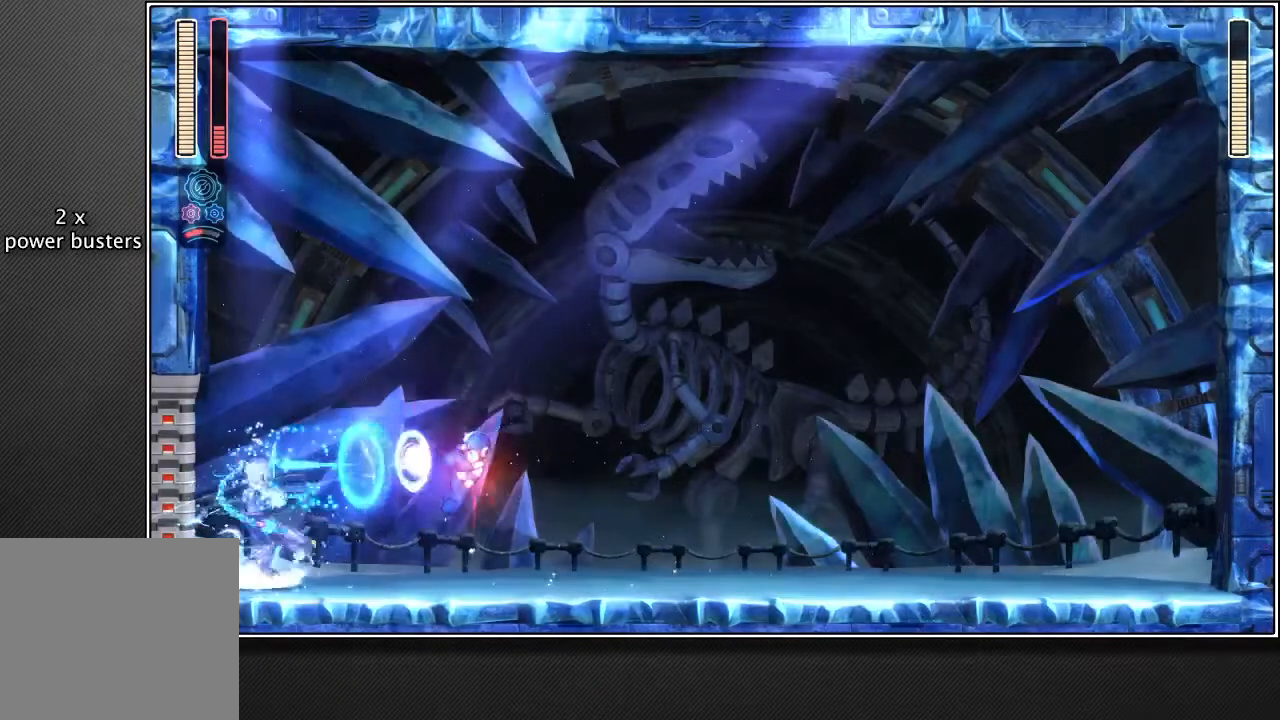
{"buttons": ["R2"], "left_stick": "right", "right_stick": "center", "events": []}
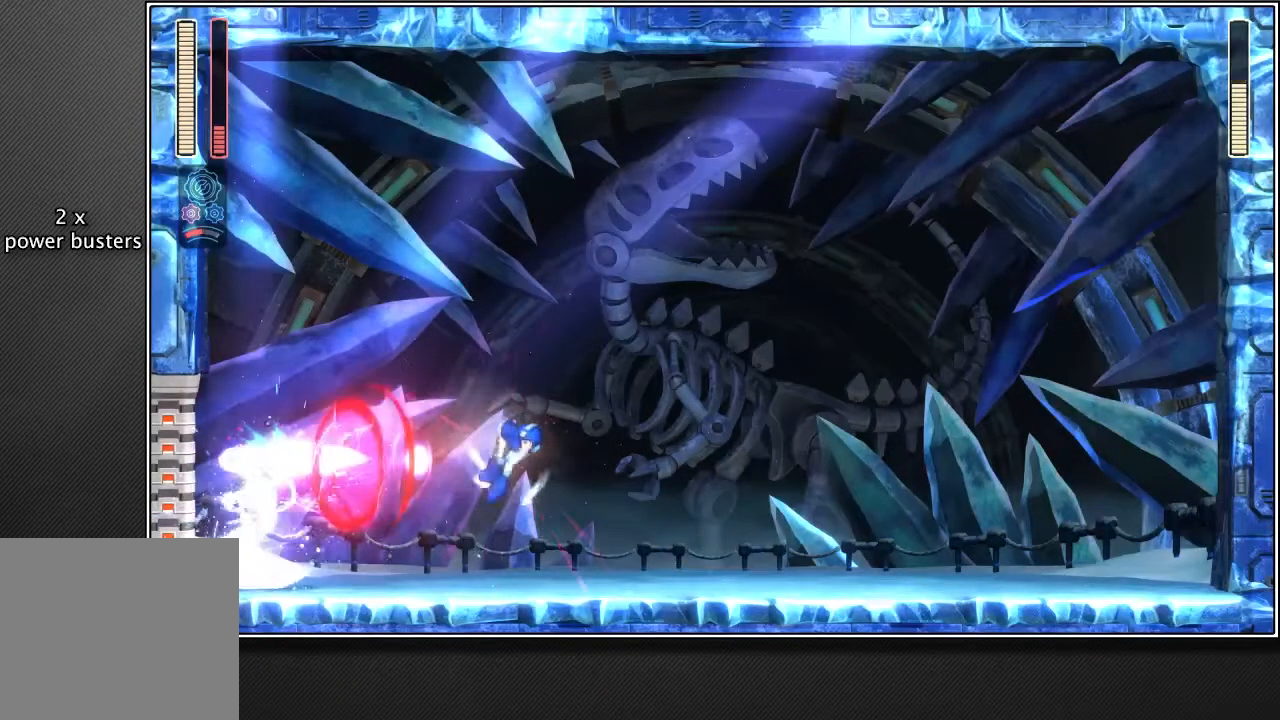
{"buttons": ["R2"], "left_stick": "right", "right_stick": "center", "events": []}
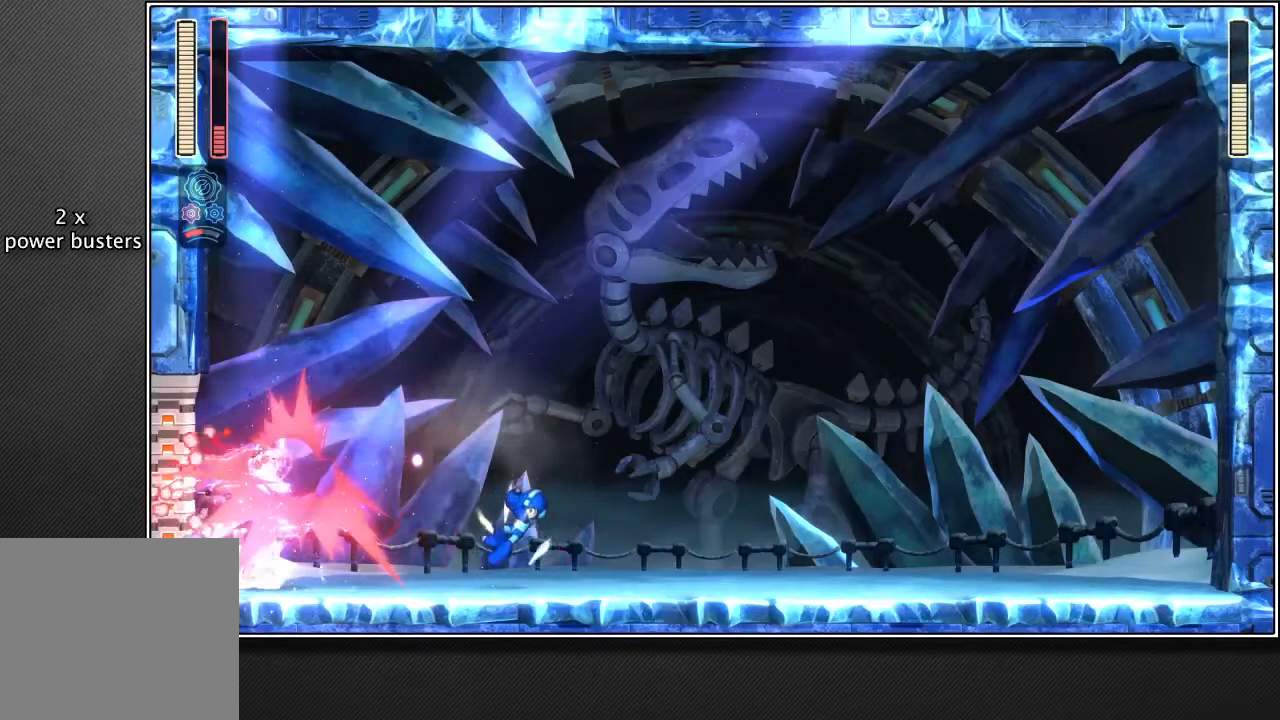
{"buttons": ["R2"], "left_stick": "right", "right_stick": "center", "events": []}
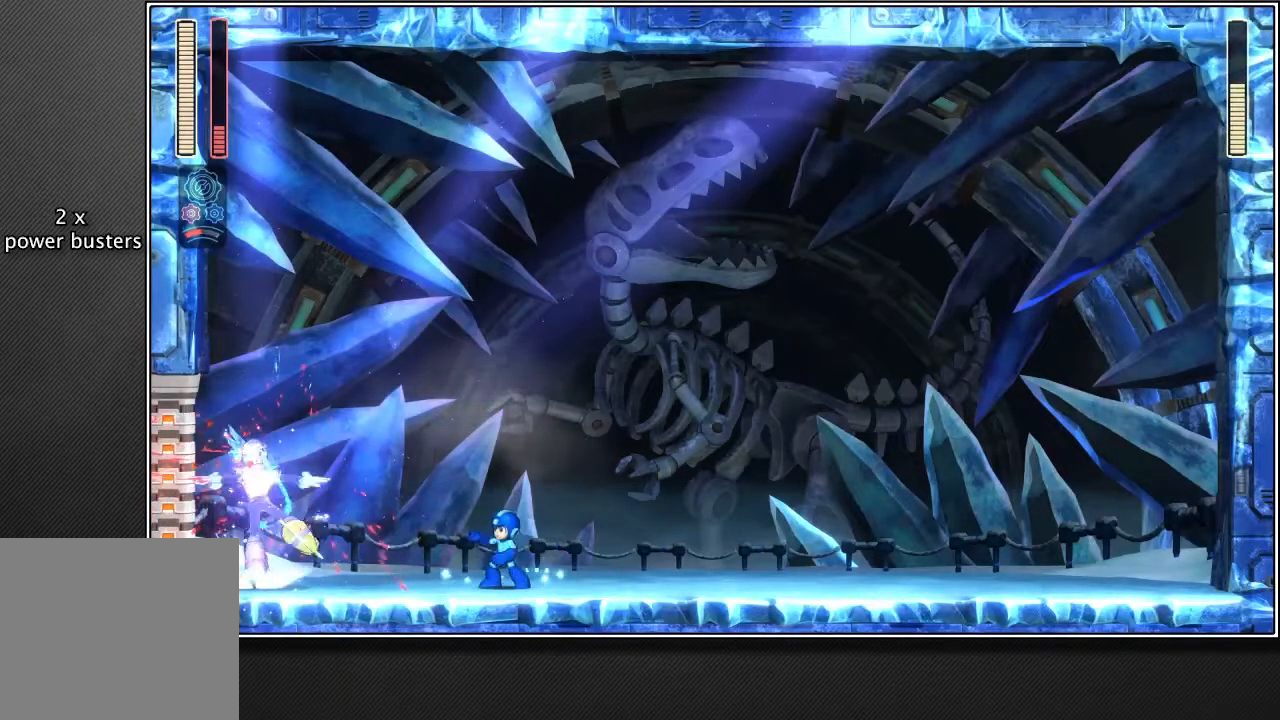
{"buttons": ["R2"], "left_stick": "right", "right_stick": "center", "events": []}
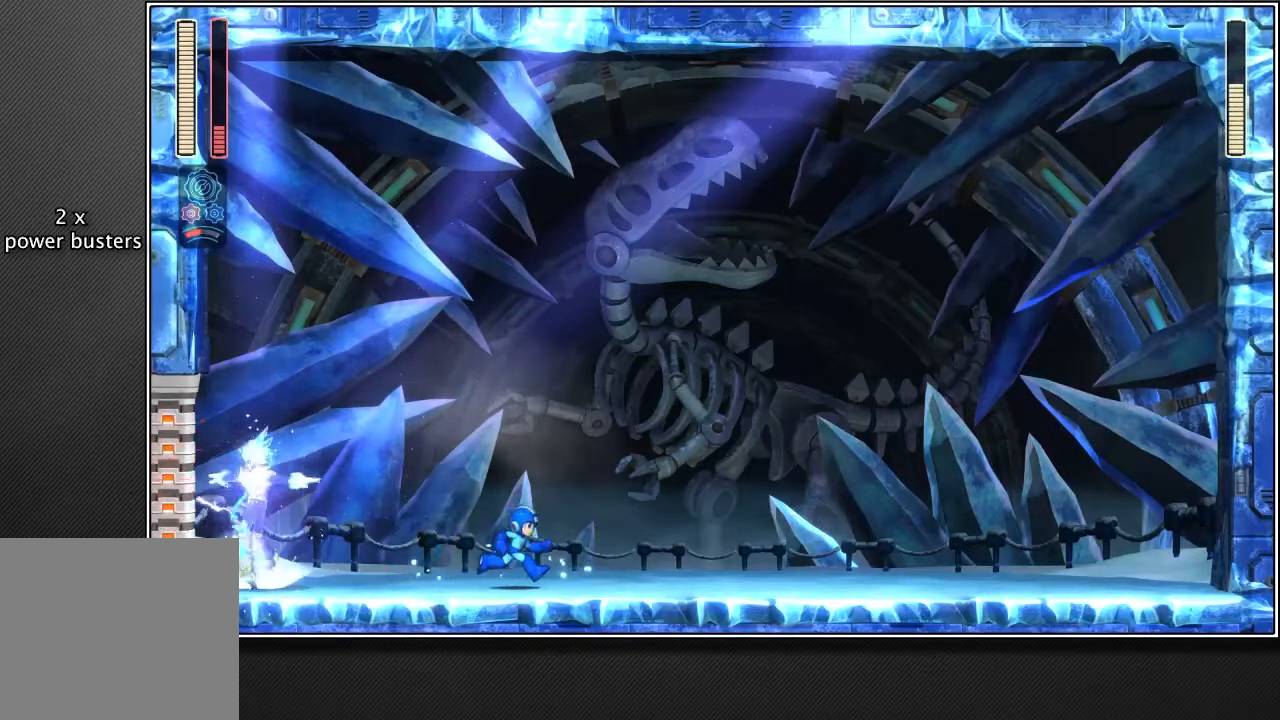
{"buttons": ["R2"], "left_stick": "right", "right_stick": "center", "events": []}
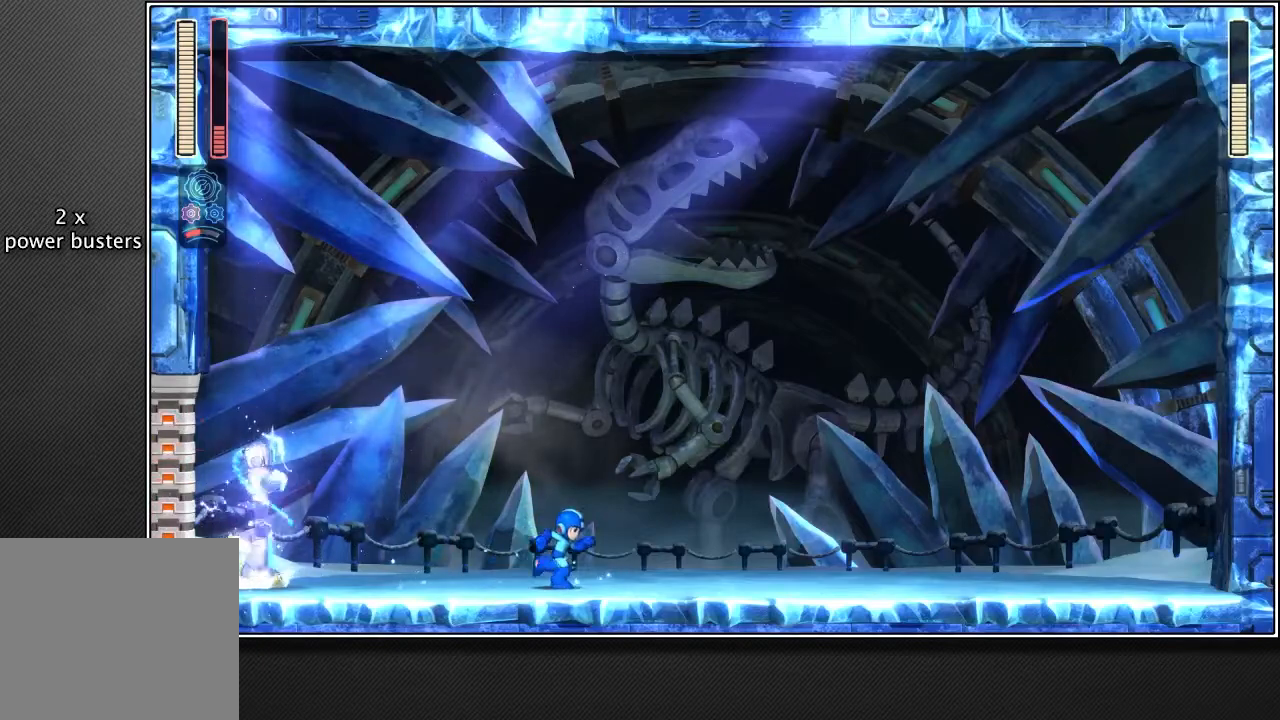
{"buttons": ["R2"], "left_stick": "right", "right_stick": "center", "events": []}
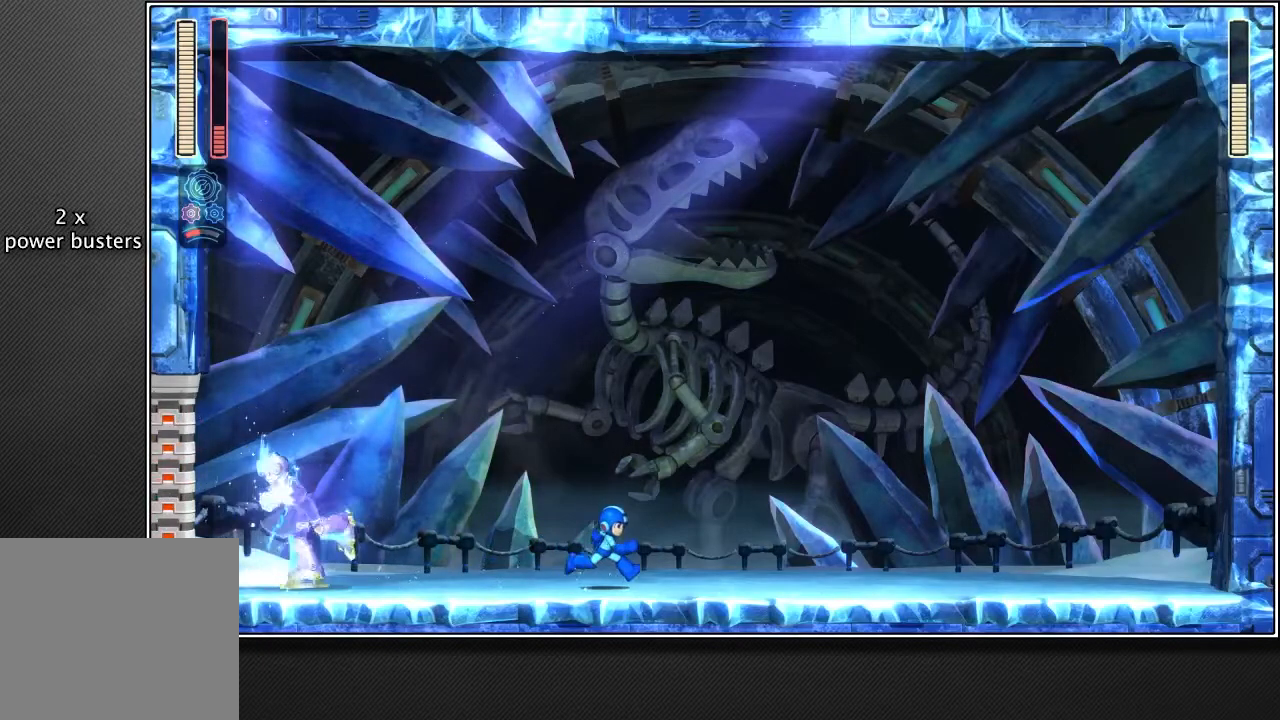
{"buttons": ["R2"], "left_stick": "right", "right_stick": "center", "events": []}
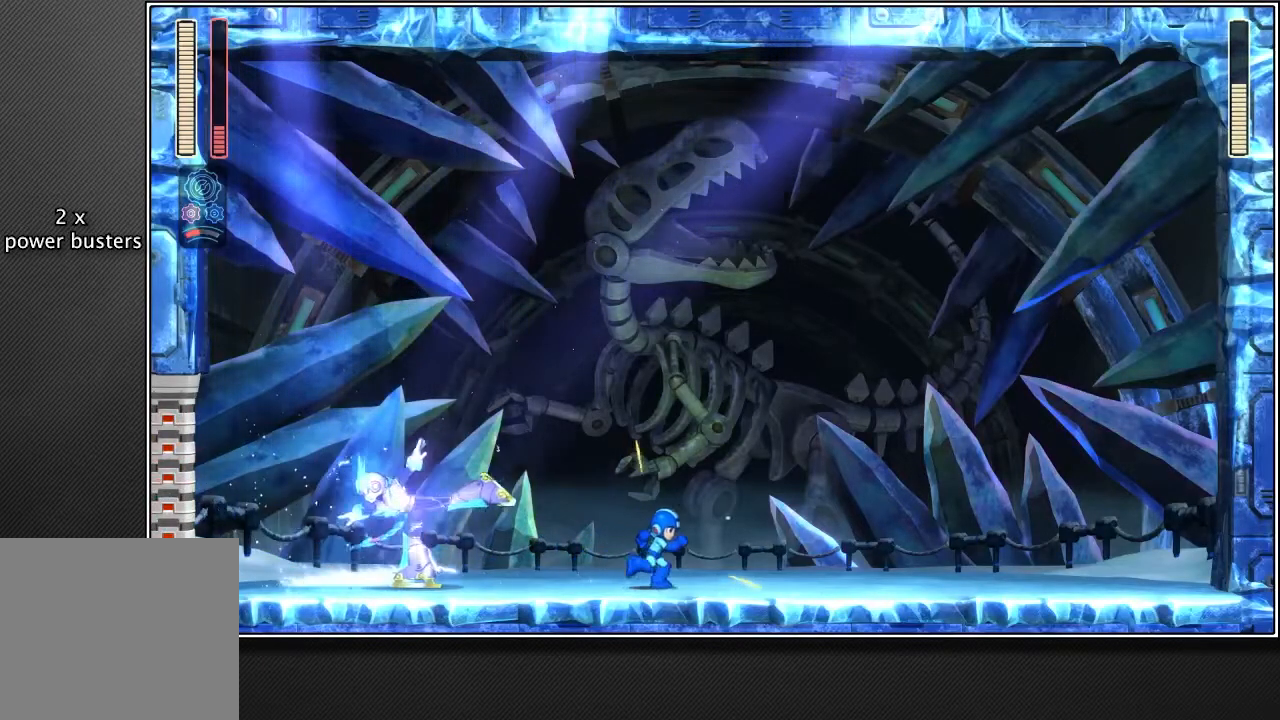
{"buttons": ["R2"], "left_stick": "right", "right_stick": "center", "events": []}
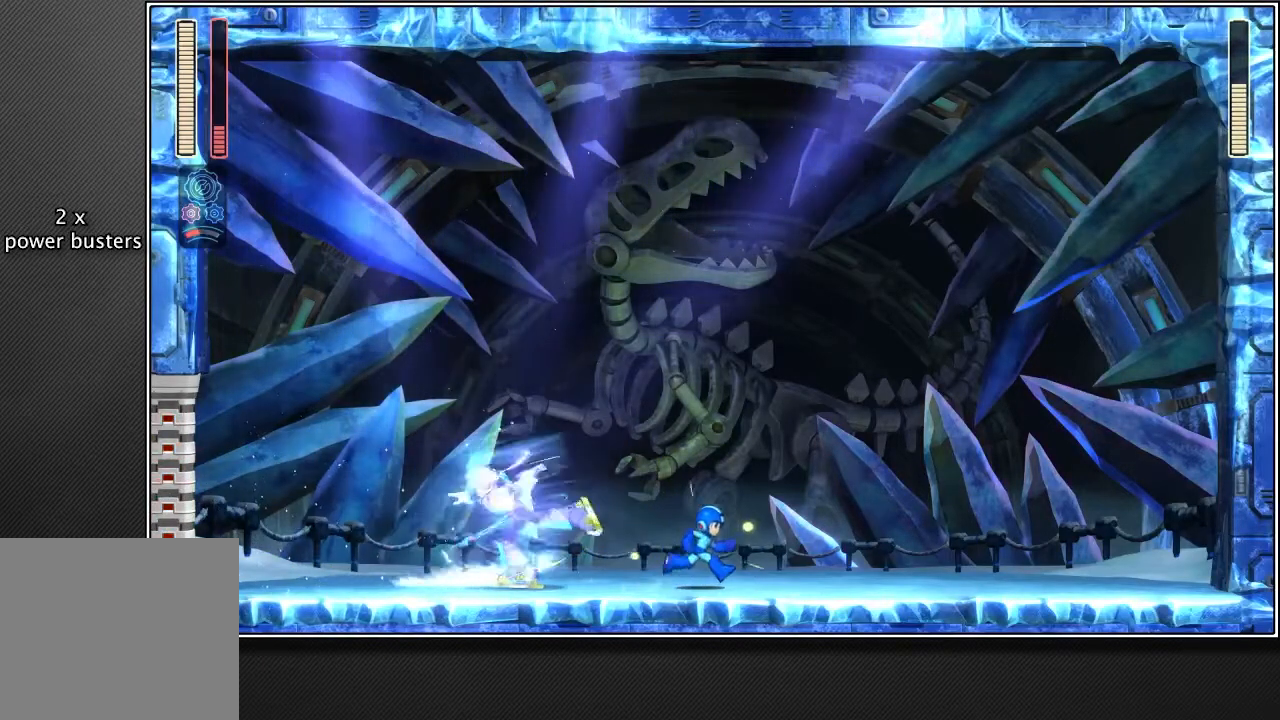
{"buttons": ["SQUARE", "R2"], "left_stick": "right", "right_stick": "center", "events": [[17, "SQUARE", "down"]]}
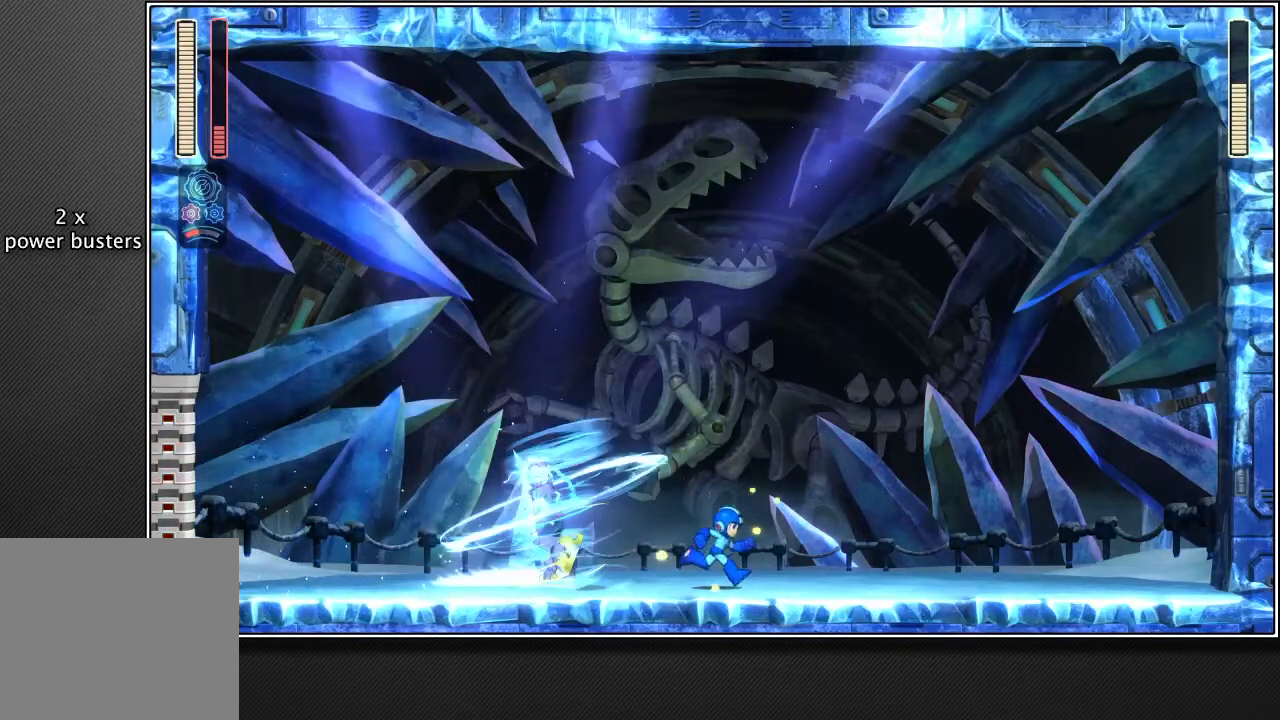
{"buttons": ["SQUARE", "R2"], "left_stick": "right", "right_stick": "center", "events": []}
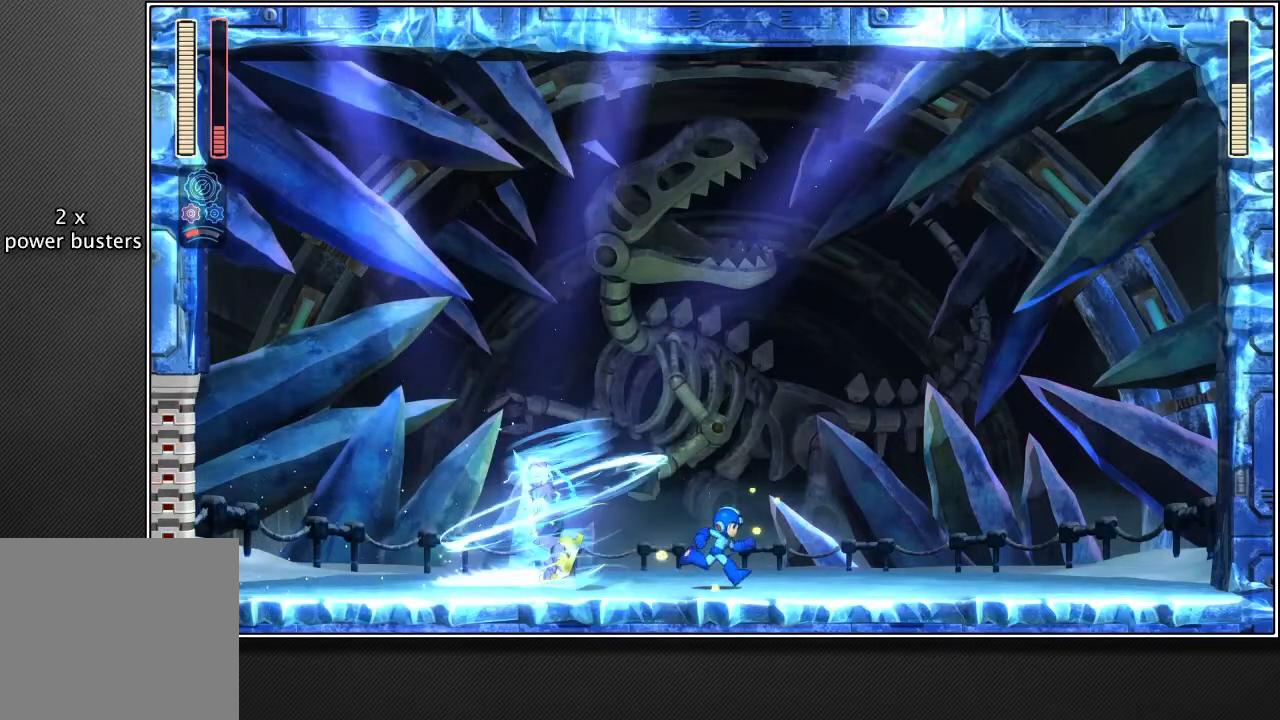
{"buttons": ["SQUARE", "R2"], "left_stick": "right", "right_stick": "center", "events": []}
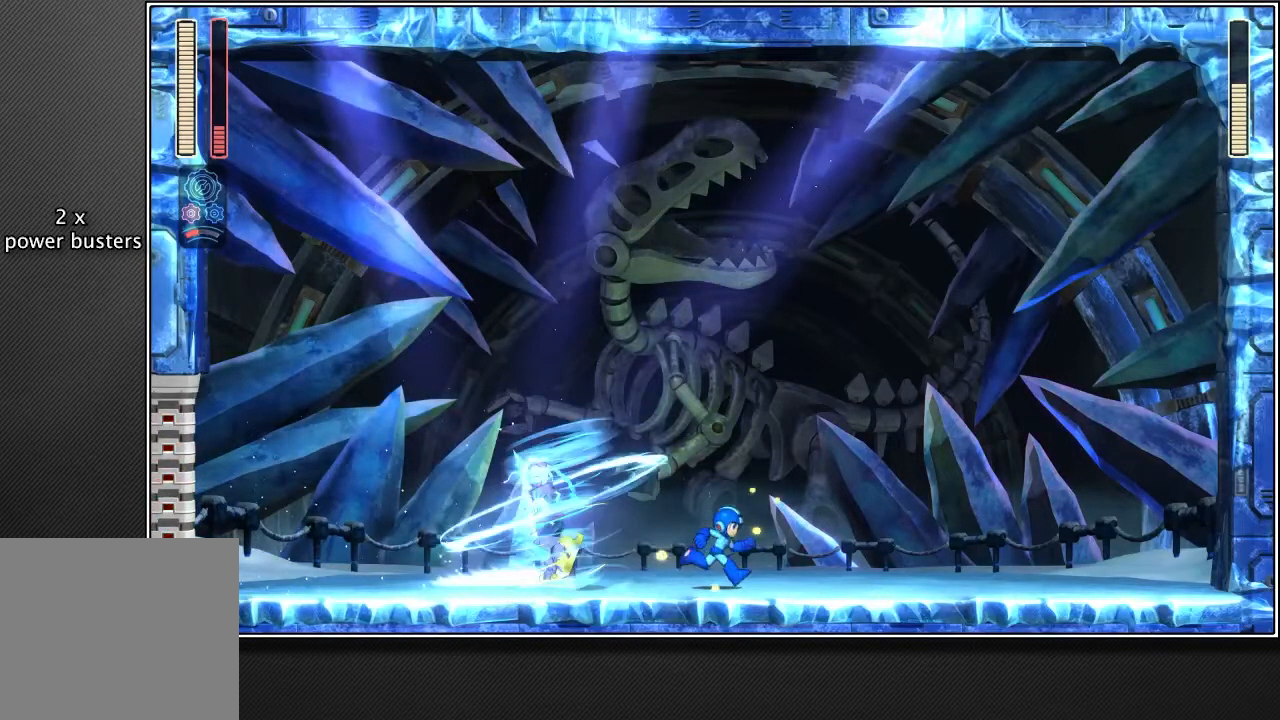
{"buttons": ["SQUARE", "R2"], "left_stick": "right", "right_stick": "center", "events": []}
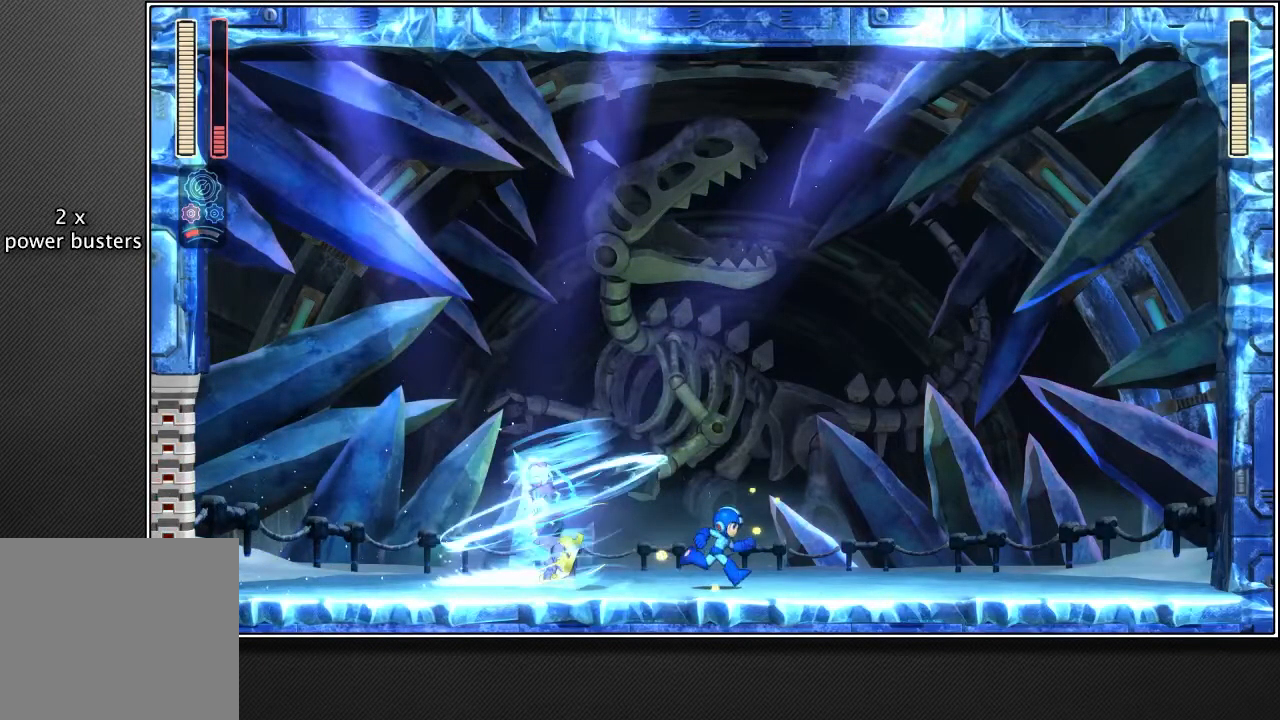
{"buttons": ["R2"], "left_stick": "right", "right_stick": "center", "events": [[350, "SQUARE", "up"]]}
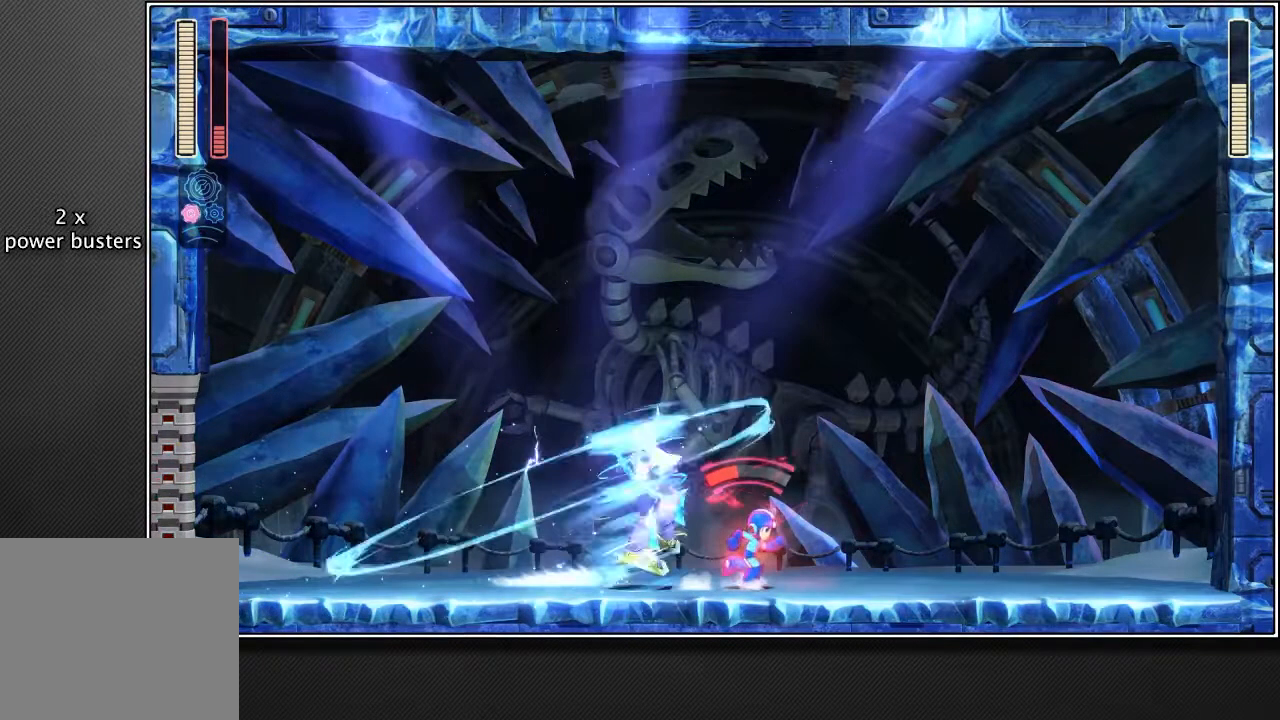
{"buttons": ["R2"], "left_stick": "right", "right_stick": "center", "events": []}
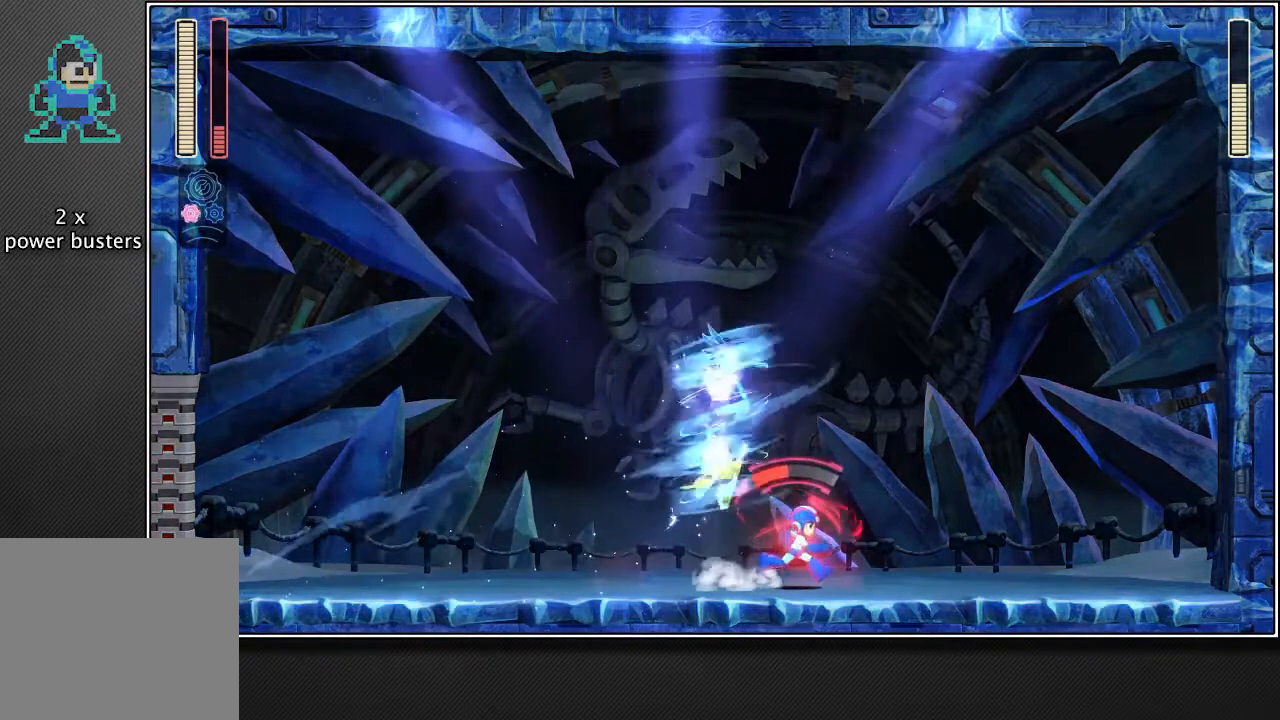
{"buttons": ["R2"], "left_stick": "right", "right_stick": "center", "events": []}
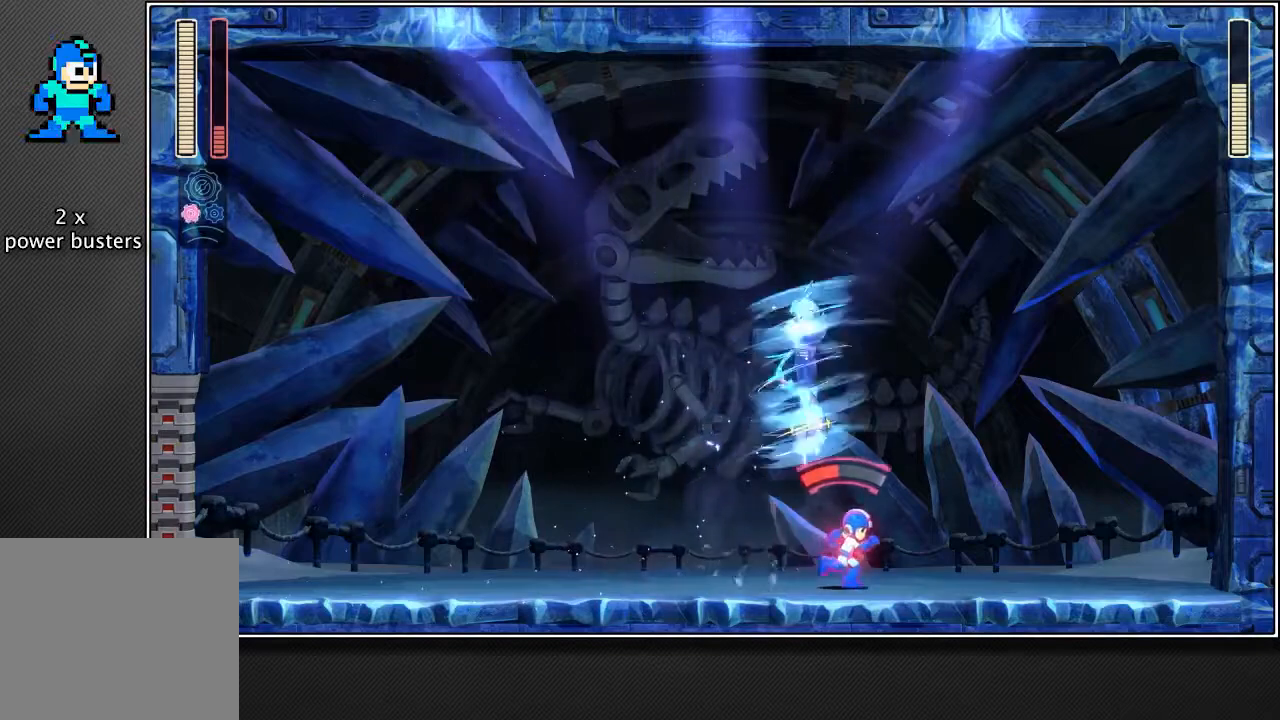
{"buttons": ["R2"], "left_stick": "right", "right_stick": "center", "events": []}
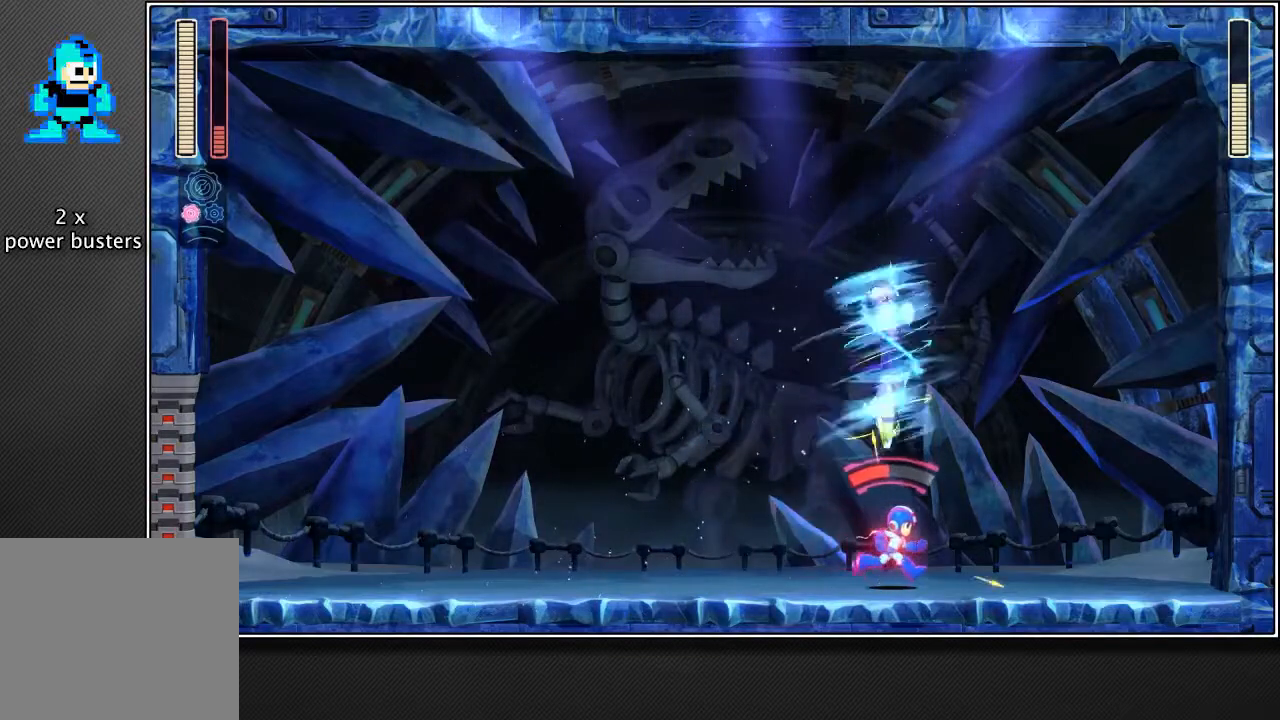
{"buttons": ["R2"], "left_stick": "center", "right_stick": "center", "events": [[450, "left_stick", "center"]]}
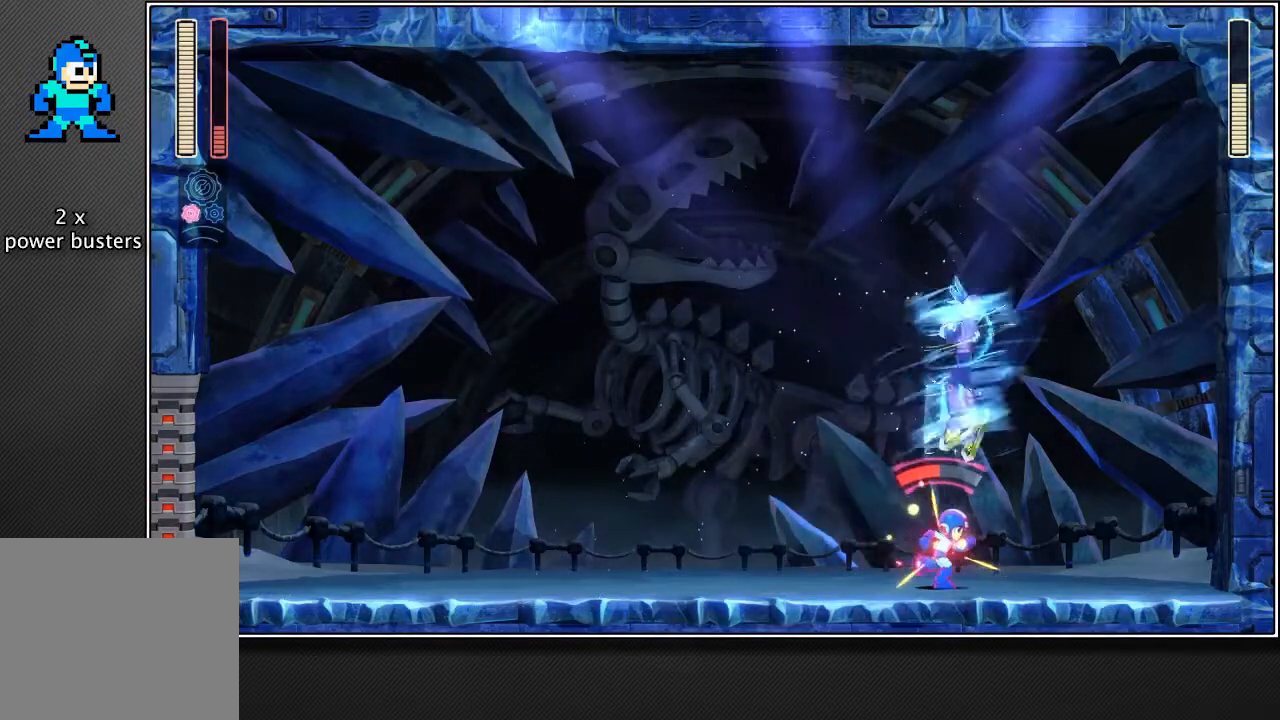
{"buttons": ["R2"], "left_stick": "center", "right_stick": "center", "events": []}
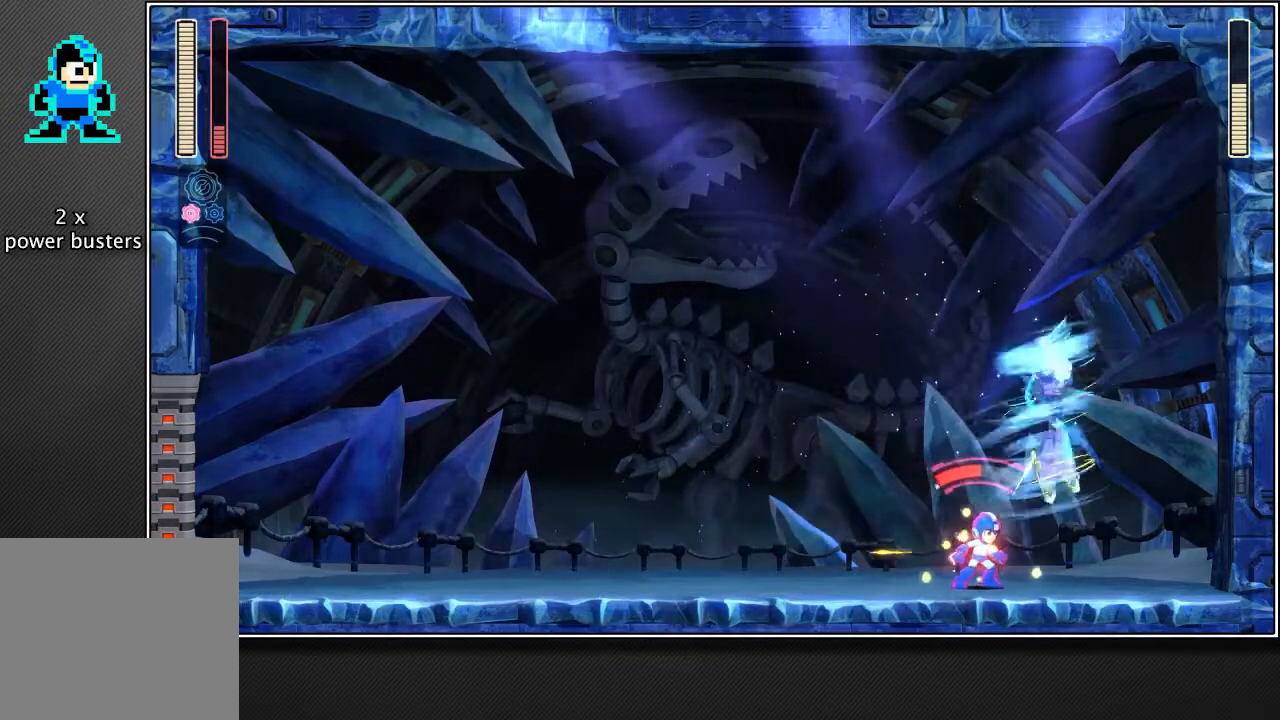
{"buttons": ["R2"], "left_stick": "center", "right_stick": "center", "events": []}
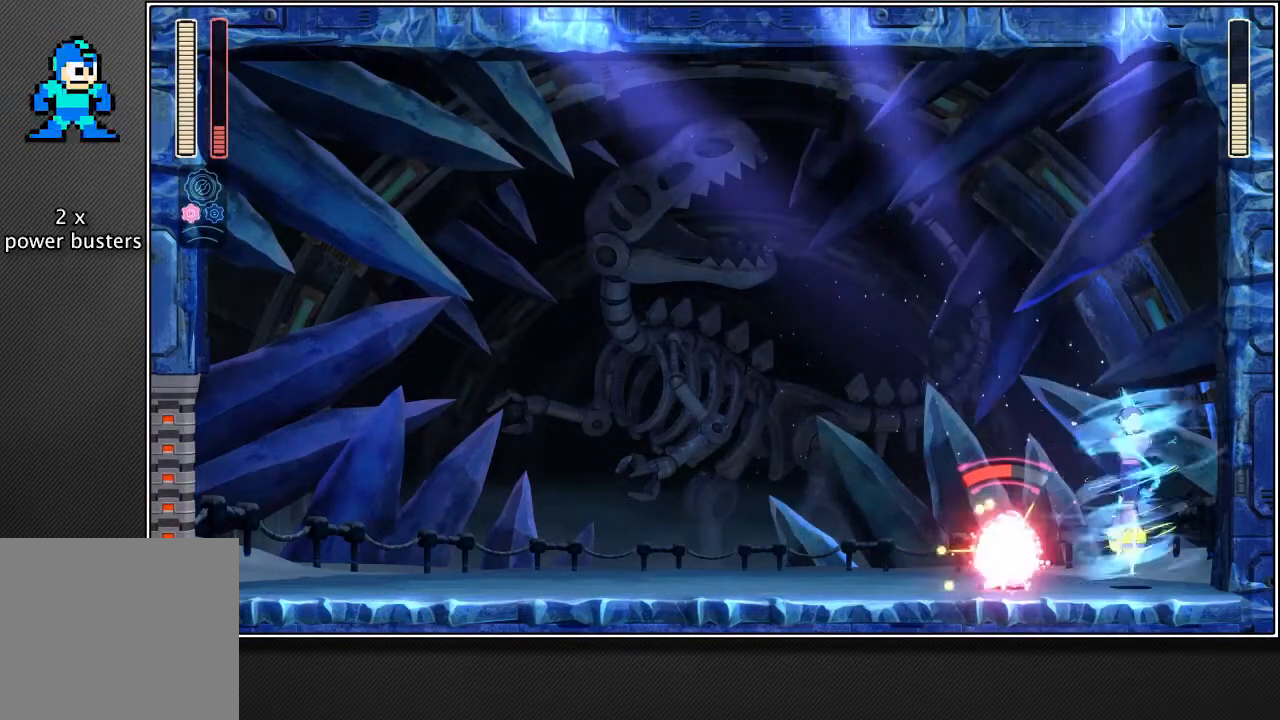
{"buttons": ["R2"], "left_stick": "center", "right_stick": "center", "events": []}
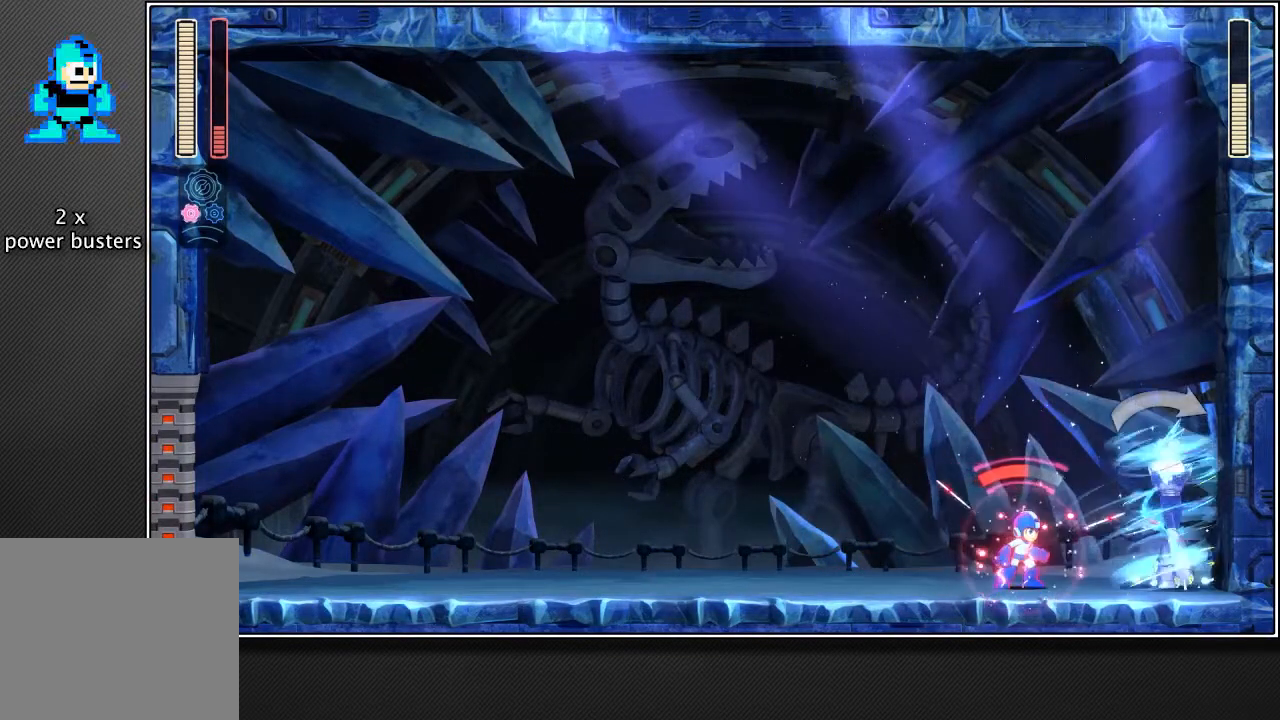
{"buttons": ["R2"], "left_stick": "center", "right_stick": "center", "events": []}
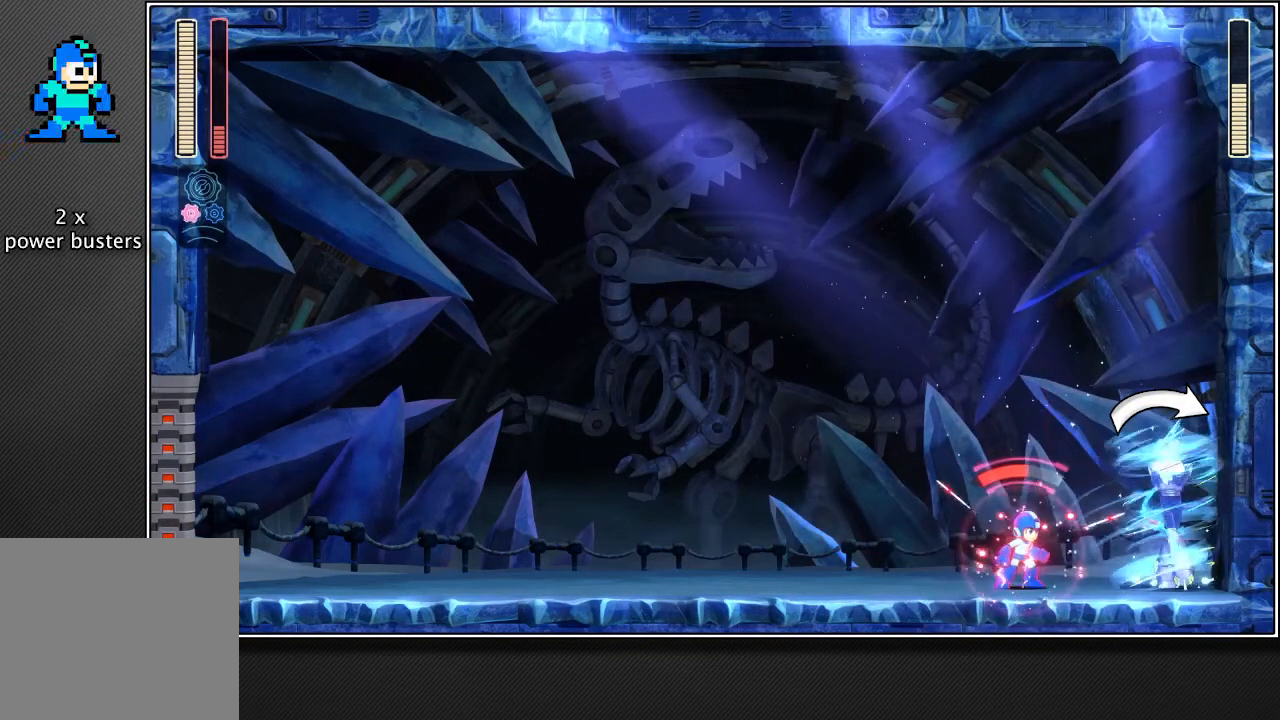
{"buttons": ["R2"], "left_stick": "center", "right_stick": "center", "events": []}
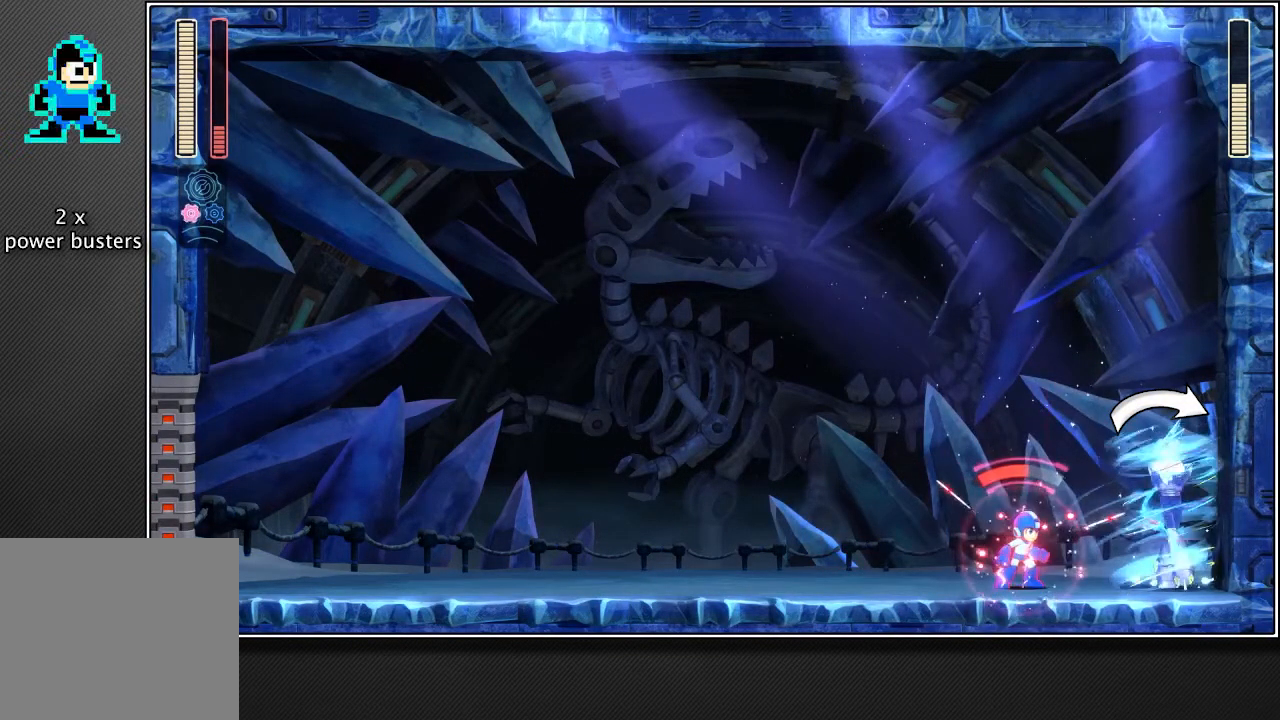
{"buttons": ["R2"], "left_stick": "center", "right_stick": "center", "events": []}
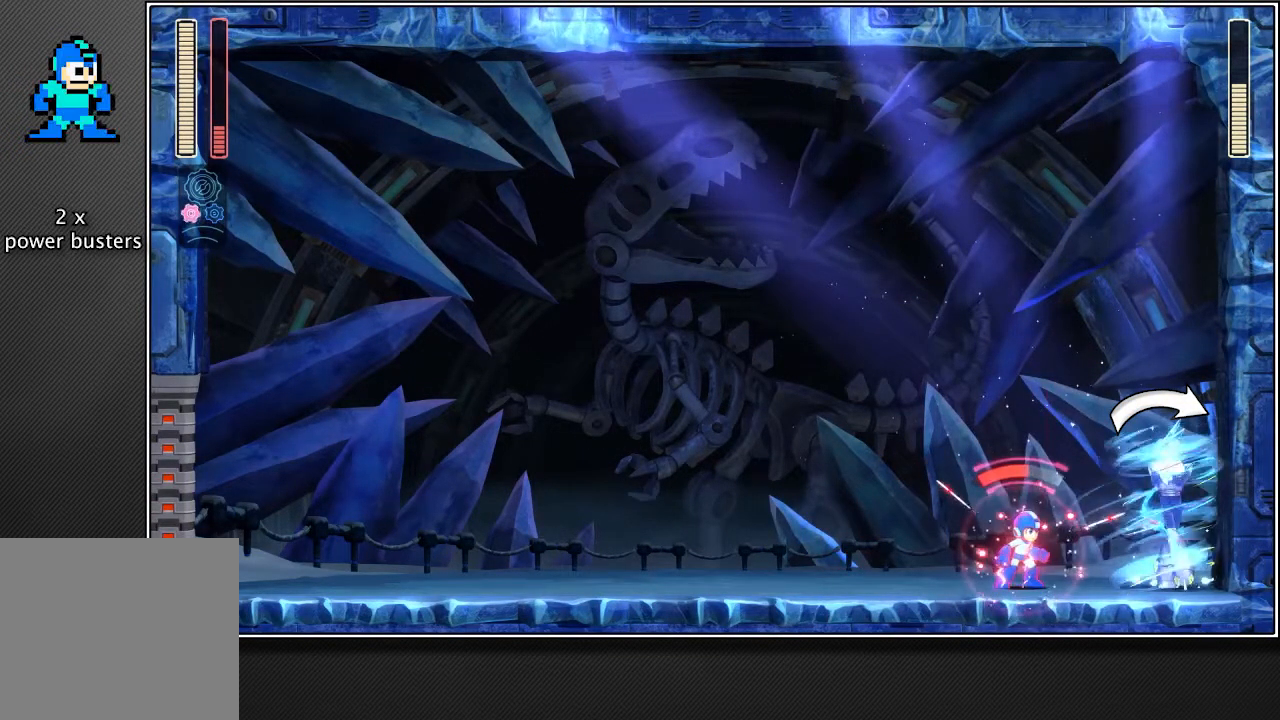
{"buttons": ["R2"], "left_stick": "center", "right_stick": "center", "events": []}
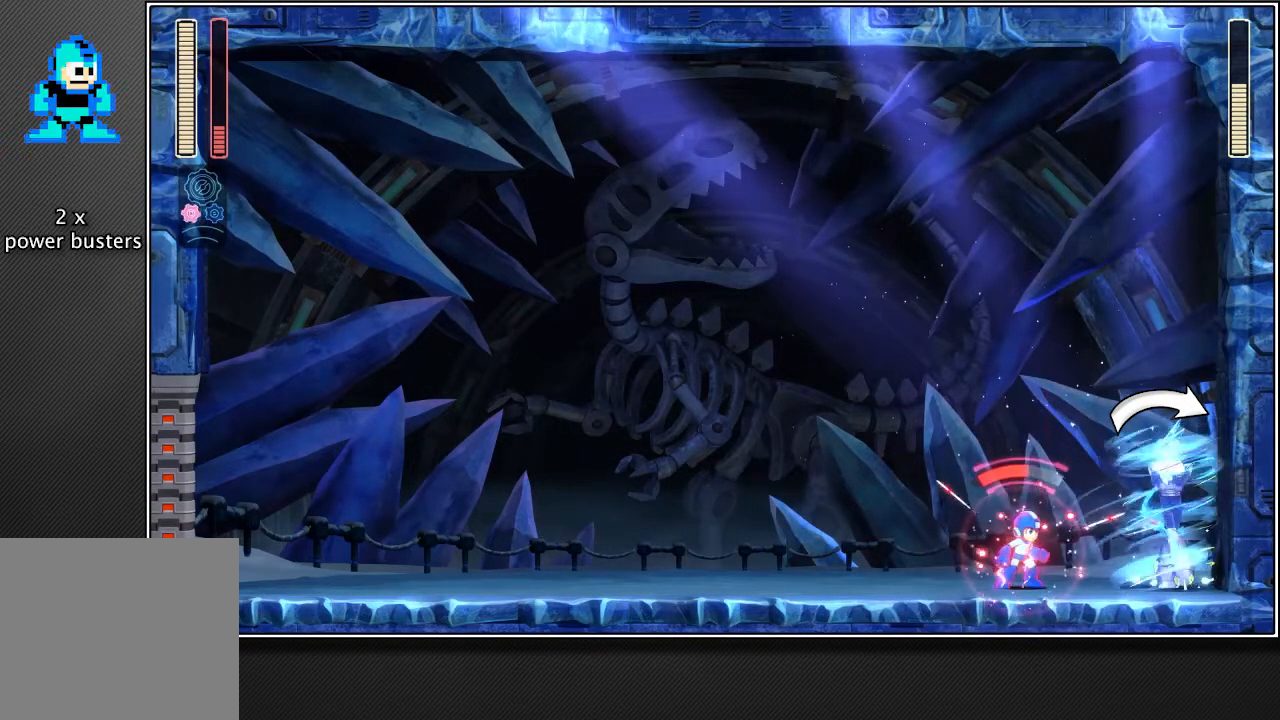
{"buttons": ["R2"], "left_stick": "center", "right_stick": "center", "events": []}
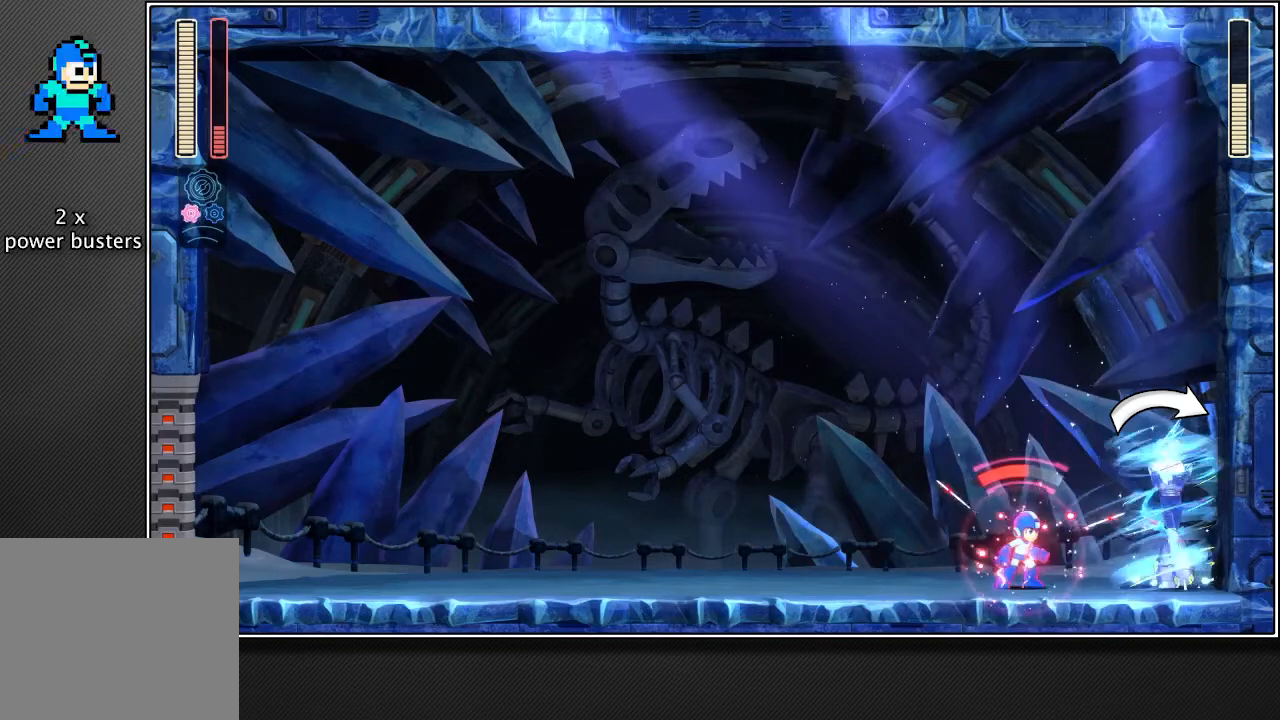
{"buttons": ["R2"], "left_stick": "center", "right_stick": "center", "events": []}